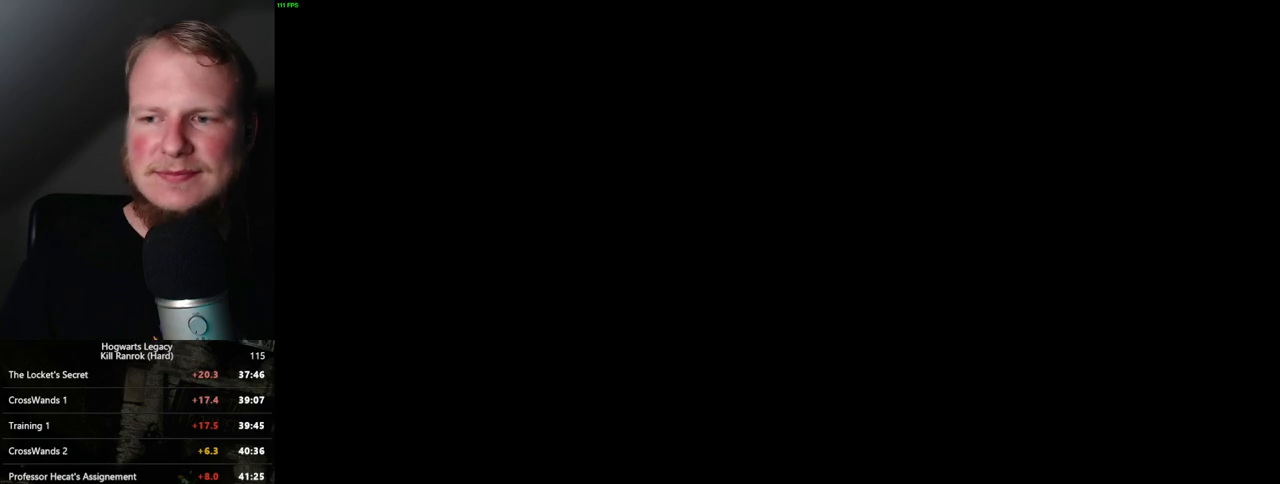
Gameplay with keyboard and mouse; each line is a JSON object with the keys and mouse buttons held at the frame after it. "events" lists presses ("down") and releases ("up") of ".", "/", "0", "1", "2", "3", "4", "5", "6", "7", "8", "9", "a", "alt_l", "alt_r", "b", "backslash", "backspace", "c", "caps_lock", "comma", "ctrl_l", "ctrl_r", "d", "e", "equals", "escape", "f", "f1", "f10", "f11", "f12", "f2", "f3", "f4", "f5", "f6", "f7", "f8", "f9", "g", "h", "i", "j", "k", "l", "lbracket", "m", "minus", "n", "o", "p", "q", "quote", "r", "rbracket", "return", "s", "semicolon", "shift_l", "shift_r", "space", "super", "t", "tab", "tilde", "u", "v", "w", "x", "y", "z", "mouse_left", "mouse_right", "mouse_mb4" and "mouse_mb5" between this image and that frame as [ms after this image, input, new state], when the widget could be followed in between; "mouse_wheel" appears only as held states. "mouse_left", "mouse_wheel", "mouse_right", "mouse_mb4", "mouse_mb5" = the "left", "wheel", "right", "mb4", "mb5" buttons of the "mouse" list. No other keys are recorded. "wheel" means that the mouse wheel is clicked or scrolled. Mouse movement is not recorded.
{"keys": [], "mouse": [], "events": []}
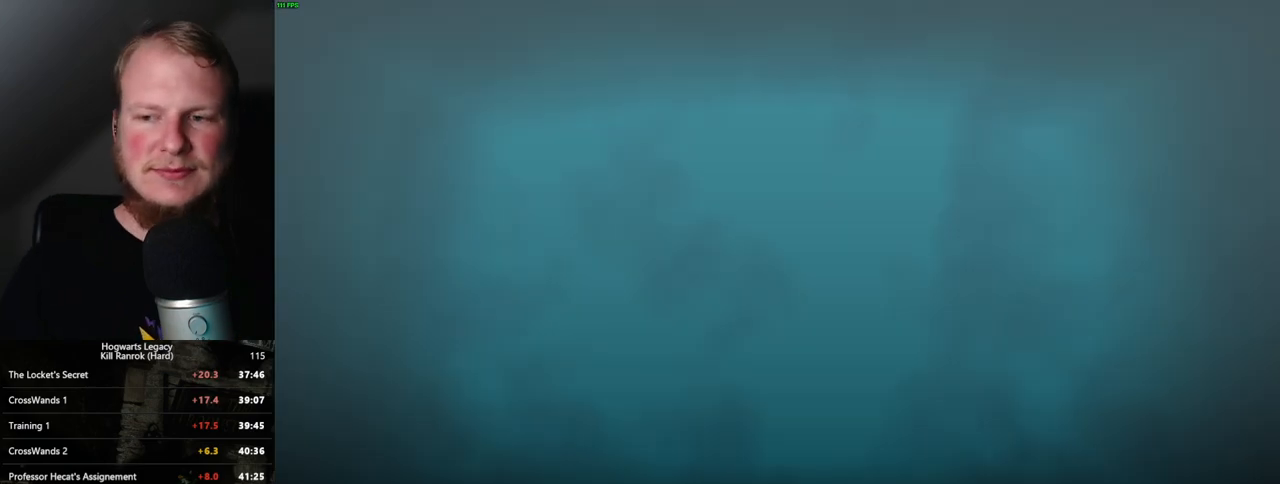
{"keys": [], "mouse": [], "events": []}
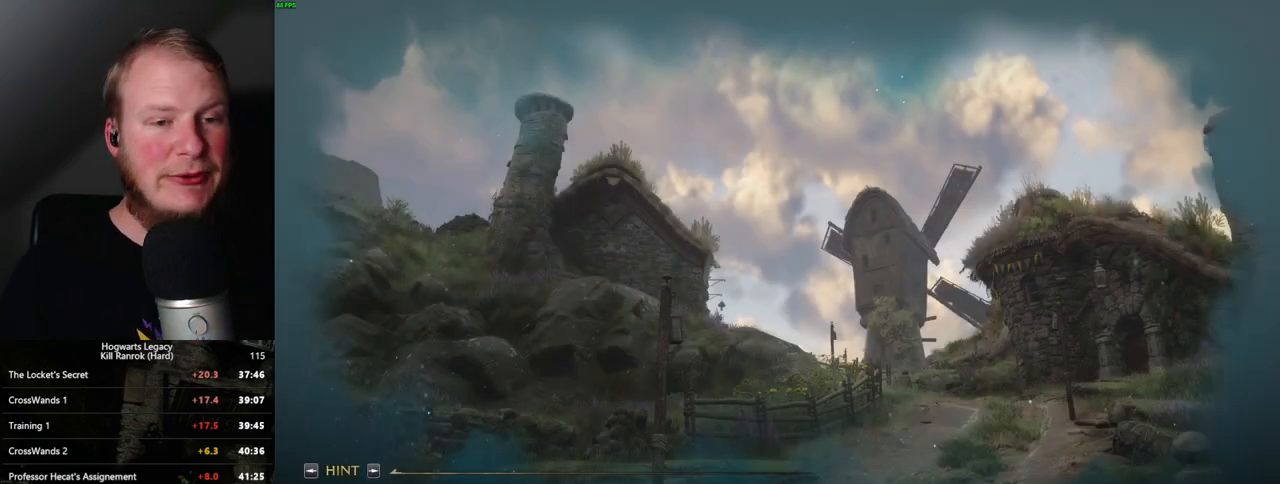
{"keys": [], "mouse": [], "events": []}
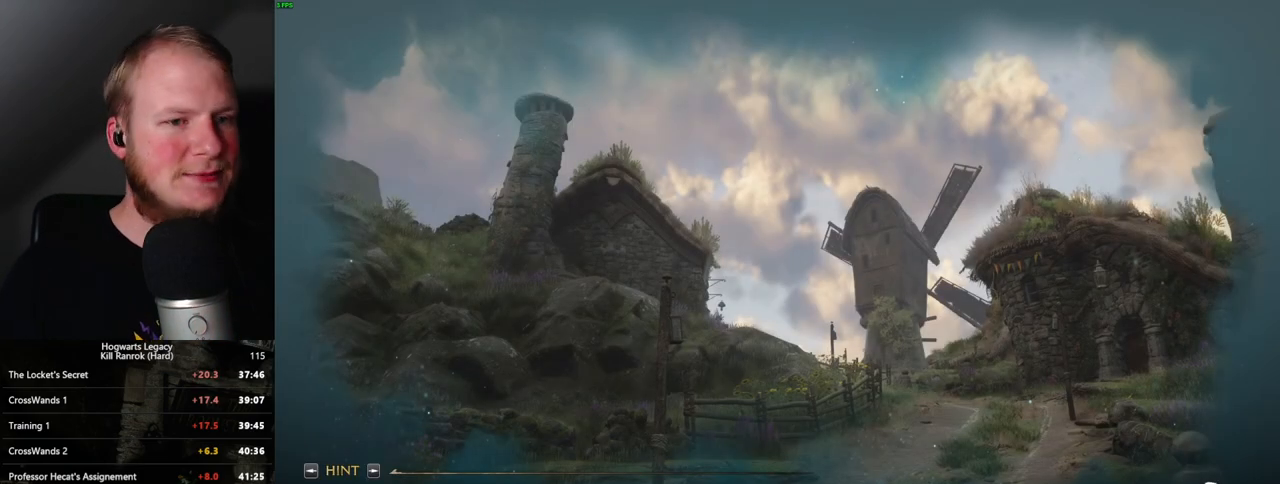
{"keys": [], "mouse": [], "events": []}
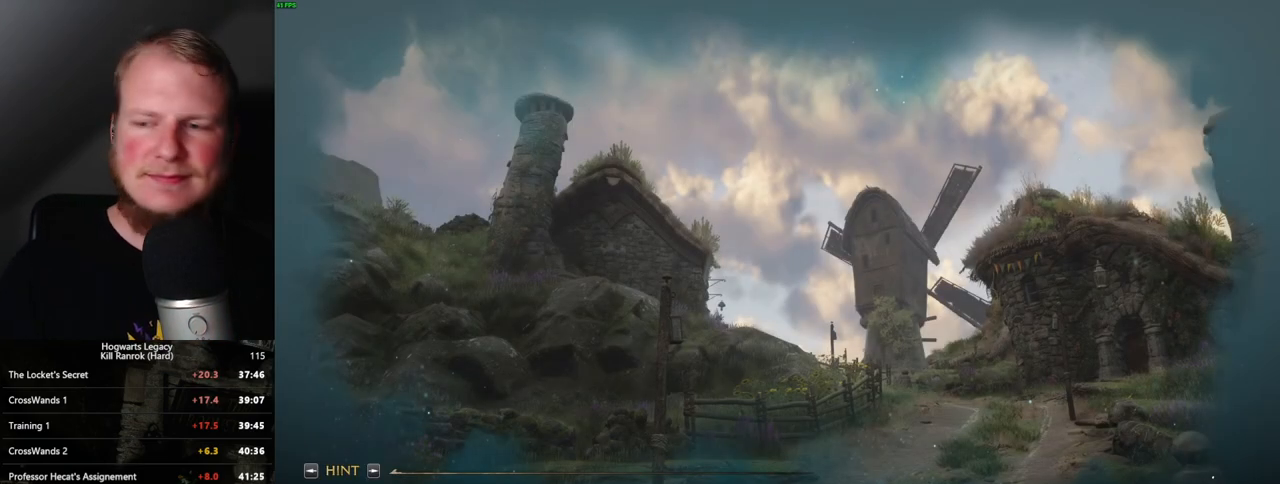
{"keys": [], "mouse": [], "events": []}
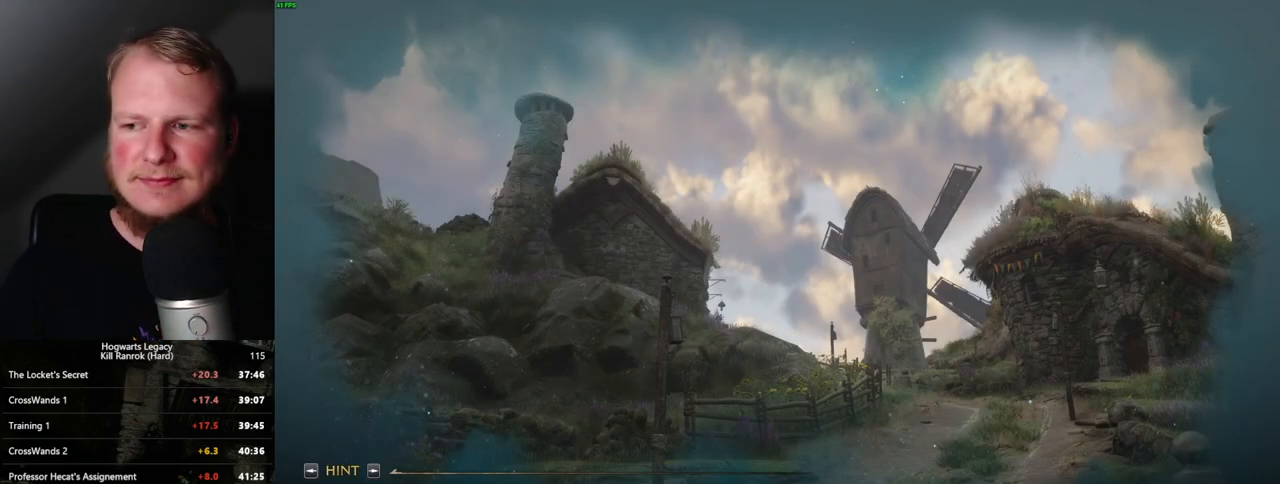
{"keys": [], "mouse": [], "events": []}
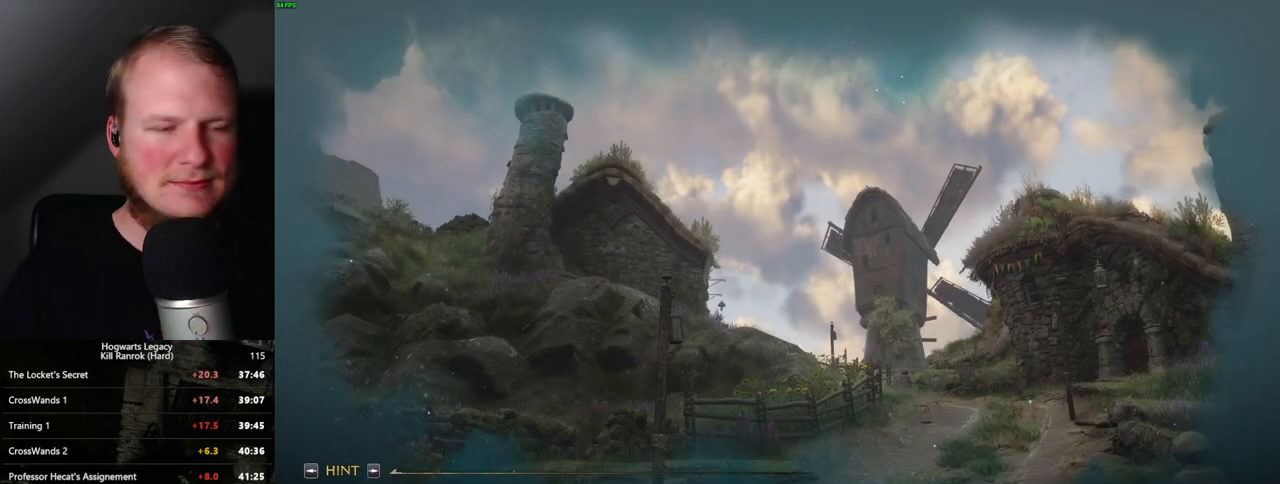
{"keys": ["q"], "mouse": [], "events": [[483, "q", "down"]]}
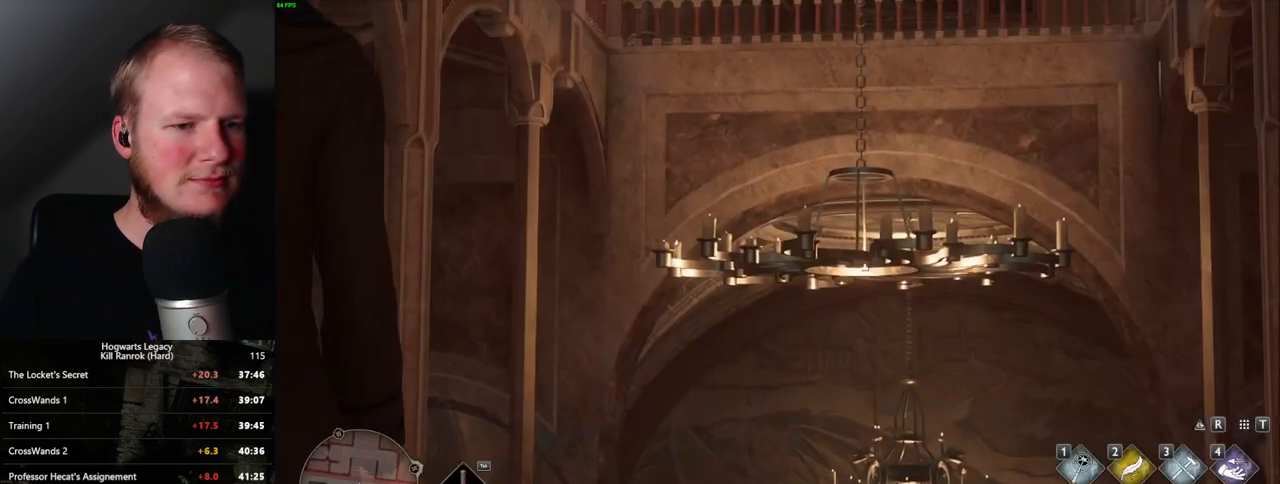
{"keys": [], "mouse": [], "events": [[267, "q", "up"]]}
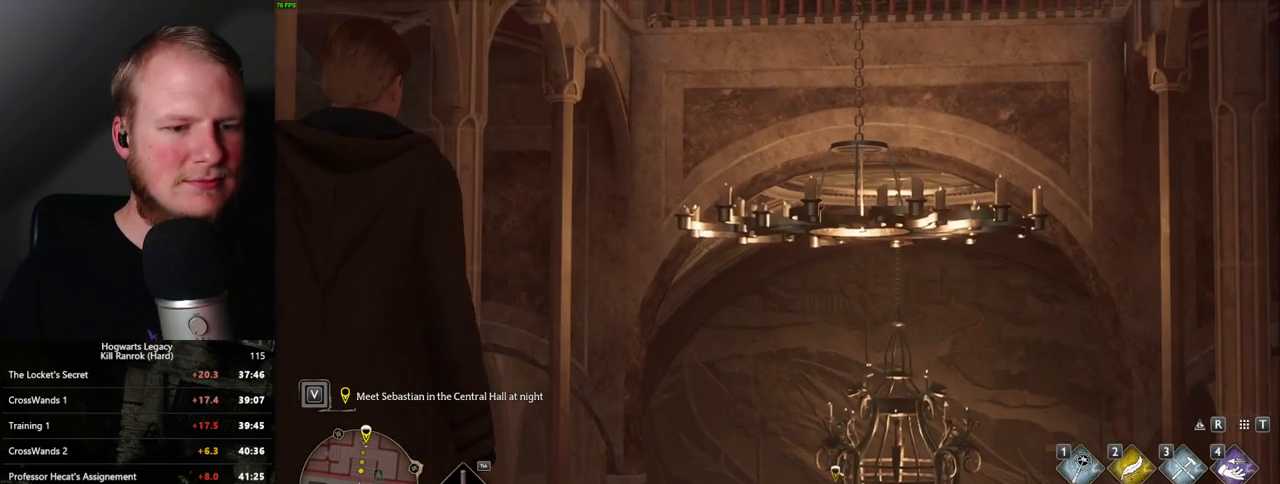
{"keys": ["w"], "mouse": [], "events": [[33, "w", "down"], [250, "space", "down"], [333, "space", "up"], [433, "space", "down"], [500, "space", "up"]]}
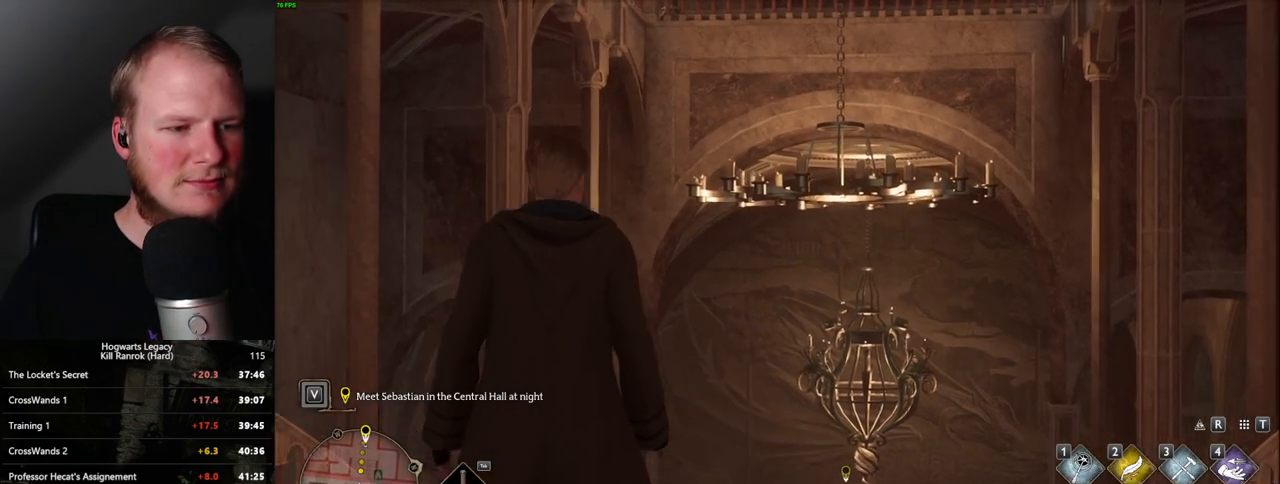
{"keys": ["w"], "mouse": [], "events": [[100, "space", "down"], [150, "space", "up"], [250, "space", "down"], [300, "space", "up"], [400, "space", "down"], [483, "space", "up"]]}
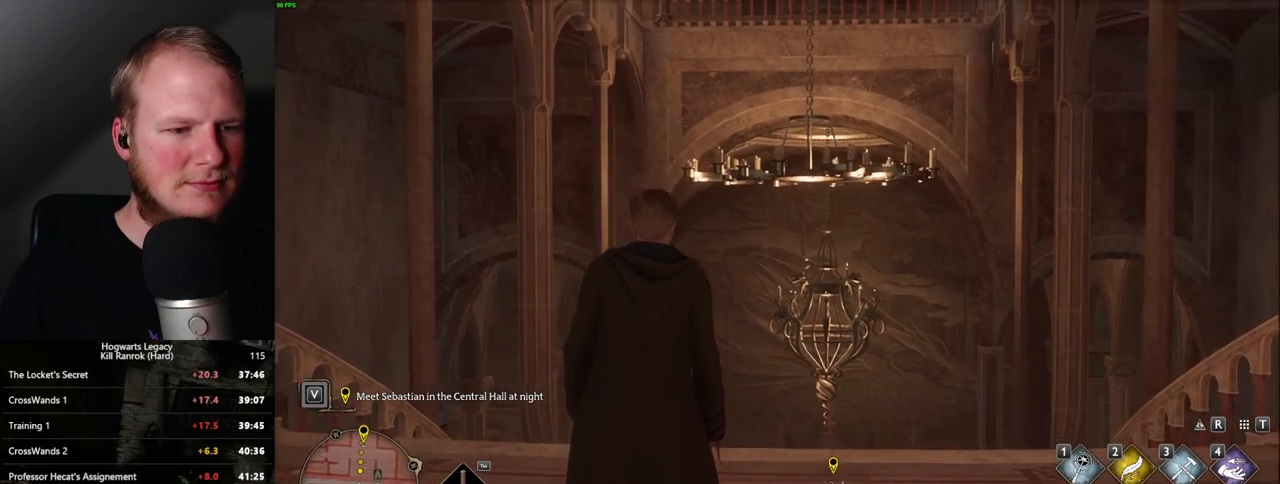
{"keys": ["w"], "mouse": [], "events": [[67, "space", "down"], [150, "space", "up"], [233, "space", "down"], [300, "space", "up"], [383, "space", "down"], [433, "space", "up"]]}
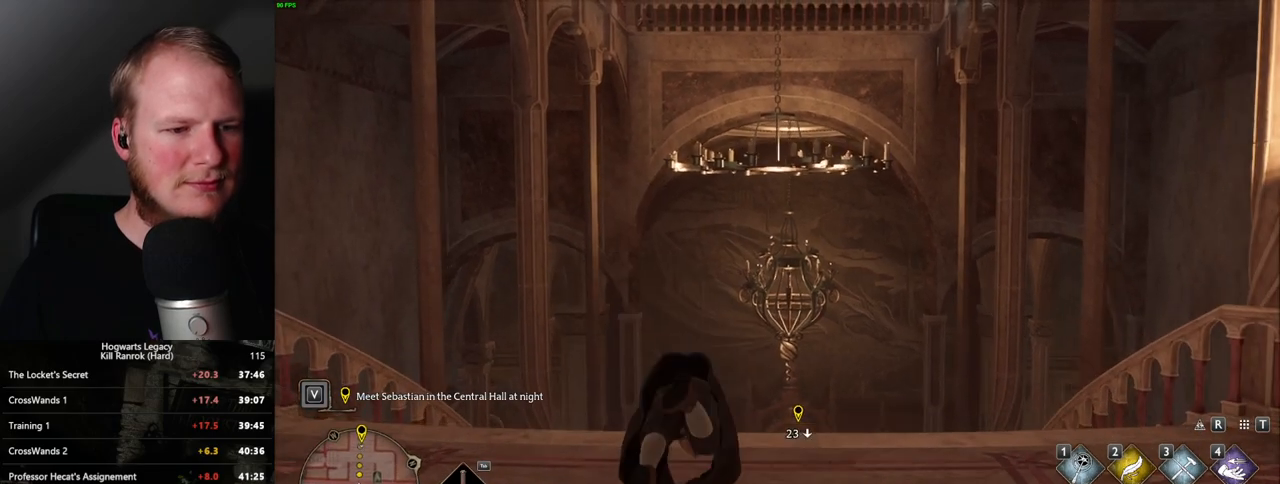
{"keys": ["w"], "mouse": [], "events": [[17, "shift_l", "down"], [150, "shift_l", "up"]]}
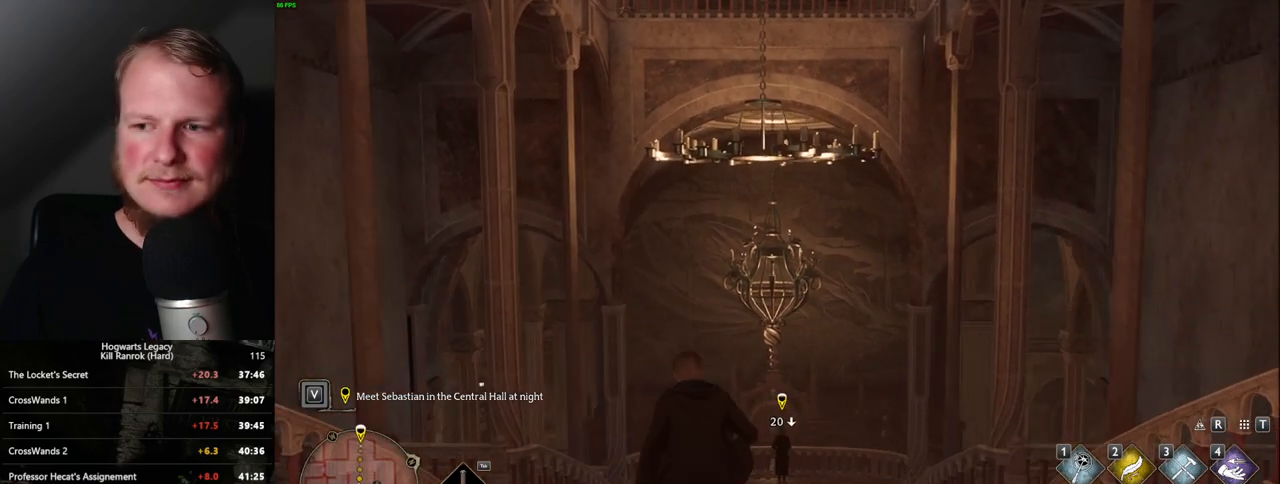
{"keys": ["w"], "mouse": [], "events": []}
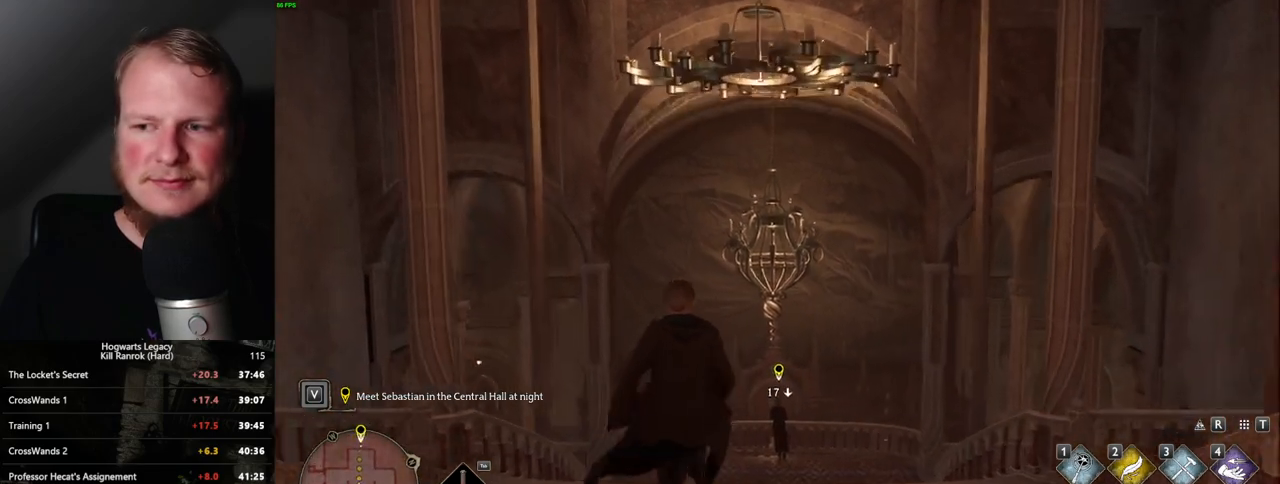
{"keys": ["w"], "mouse": [], "events": []}
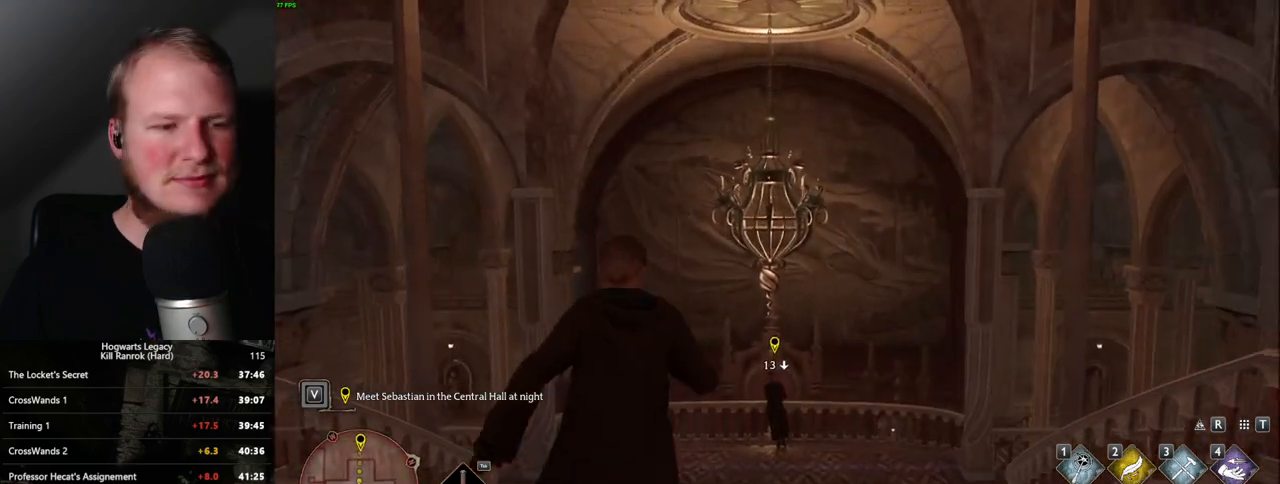
{"keys": ["w"], "mouse": [], "events": []}
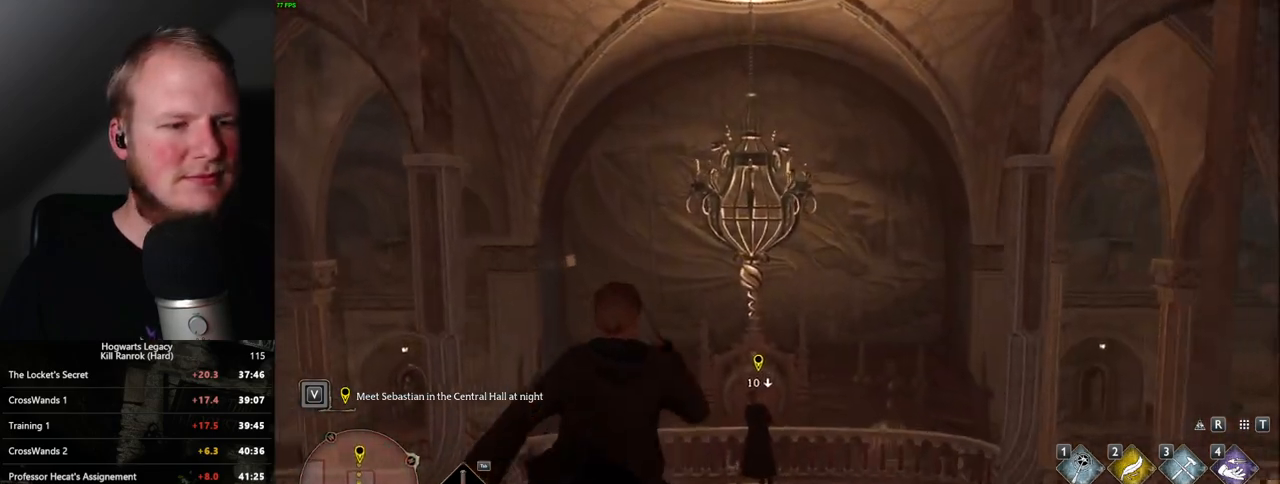
{"keys": ["w"], "mouse": [], "events": []}
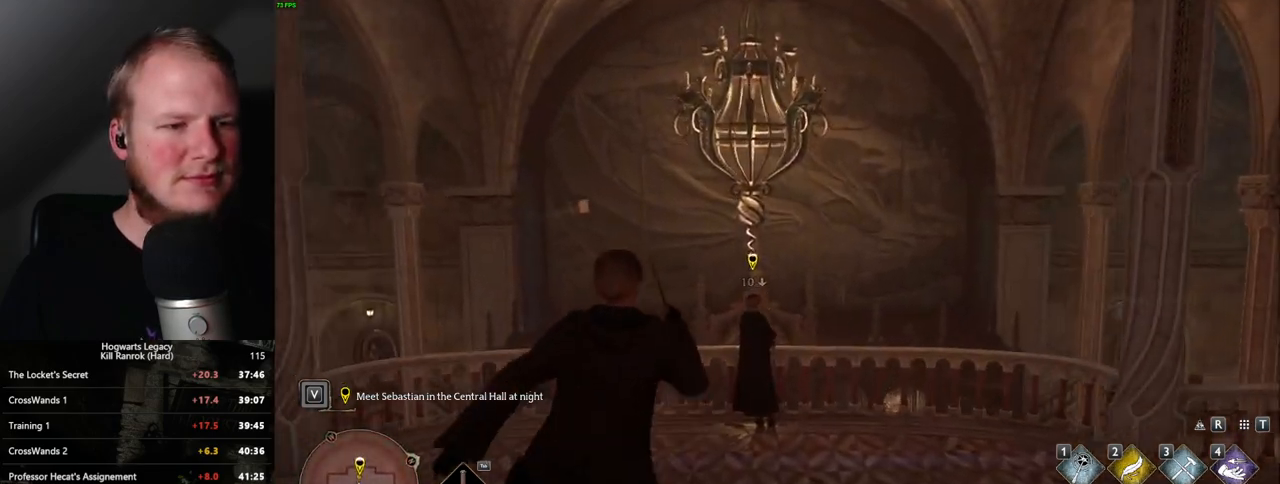
{"keys": ["q", "w"], "mouse": [], "events": [[450, "q", "down"]]}
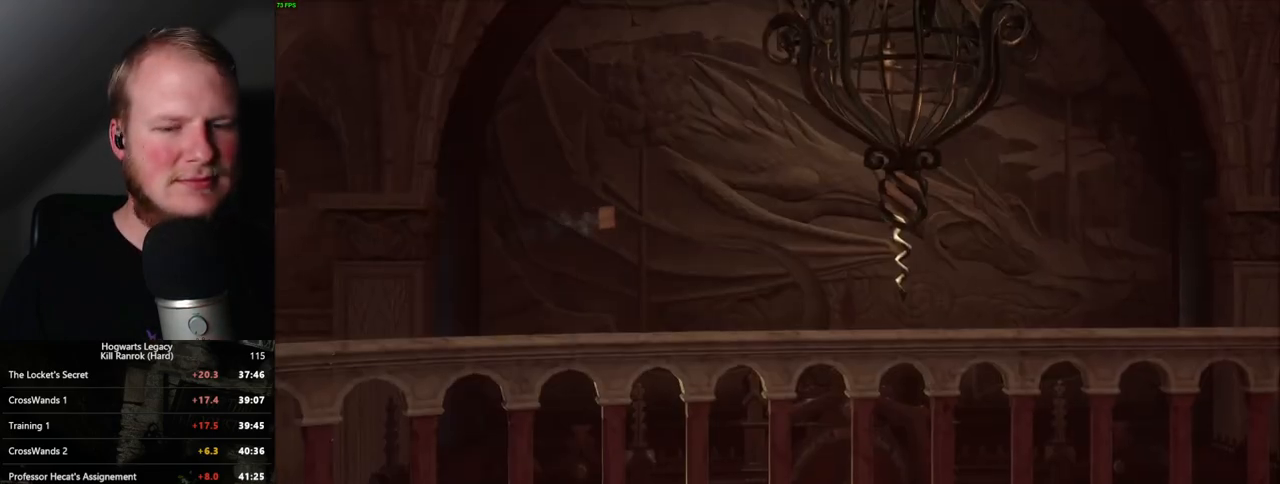
{"keys": ["q"], "mouse": [], "events": [[33, "w", "up"]]}
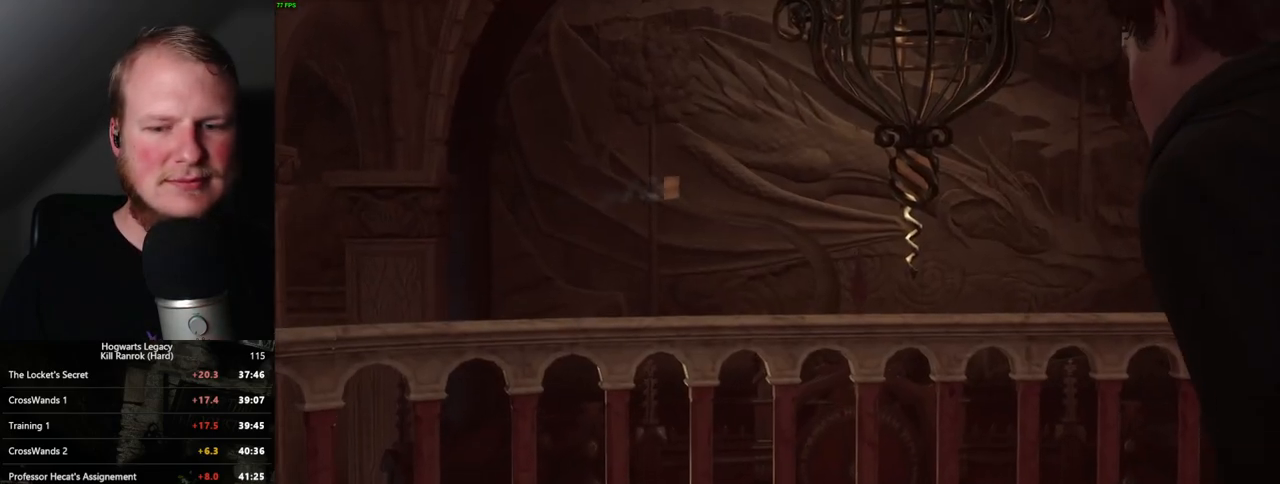
{"keys": ["q"], "mouse": [], "events": []}
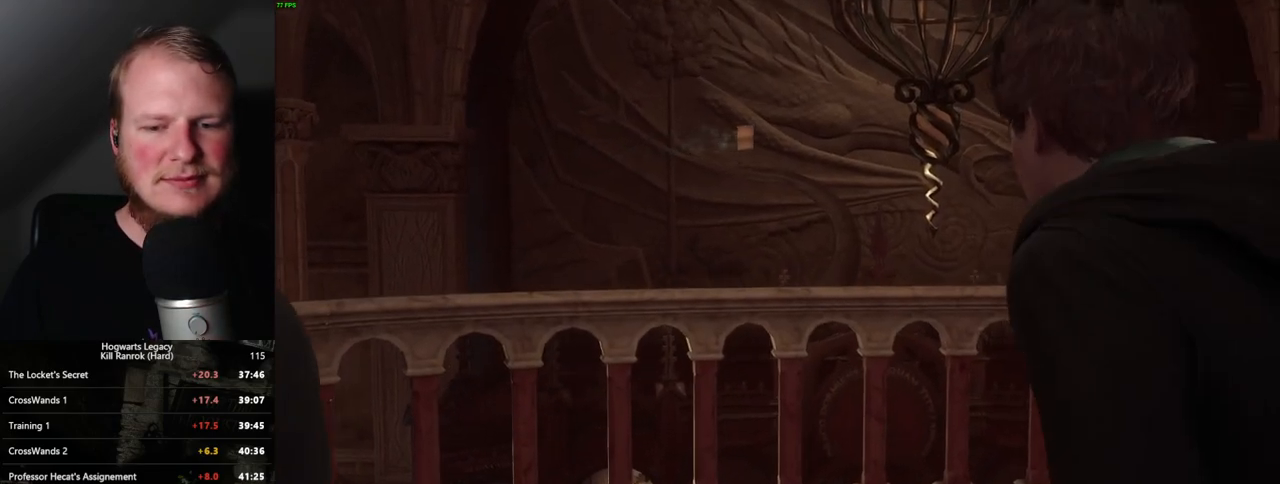
{"keys": ["q"], "mouse": [], "events": []}
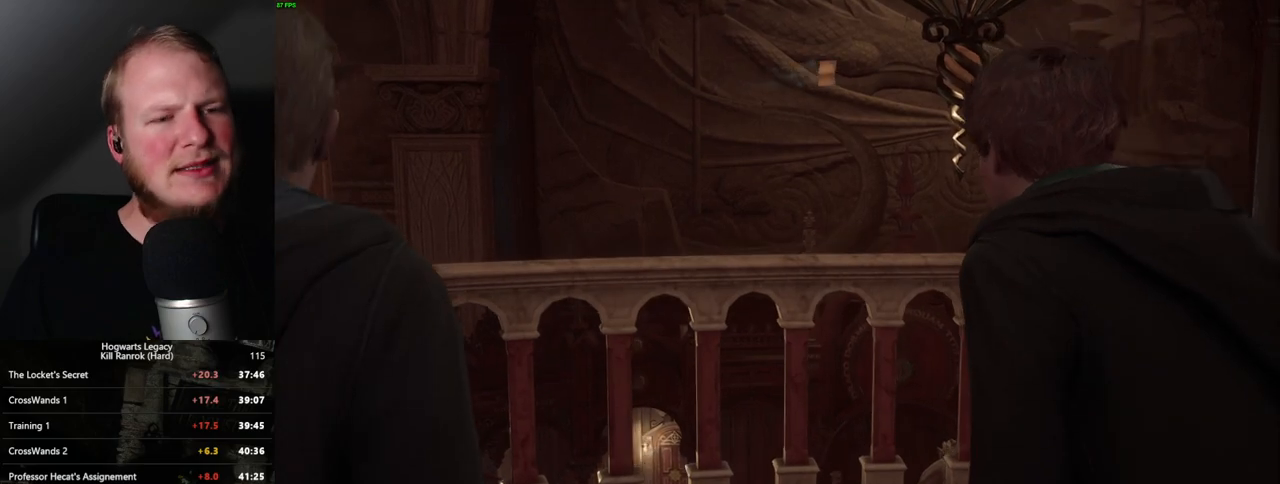
{"keys": ["q"], "mouse": [], "events": []}
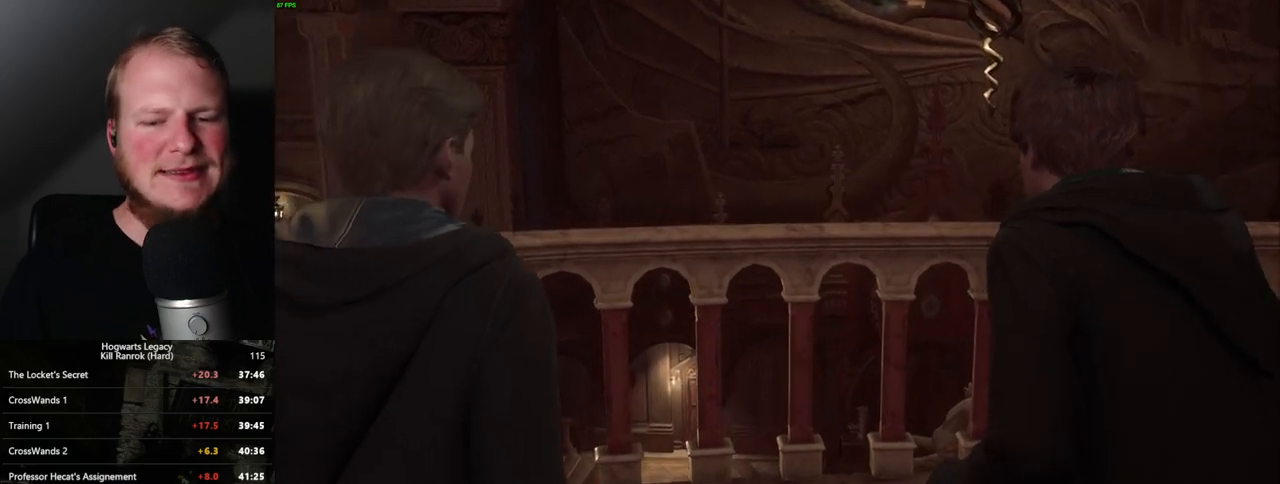
{"keys": [], "mouse": ["wheel"]}
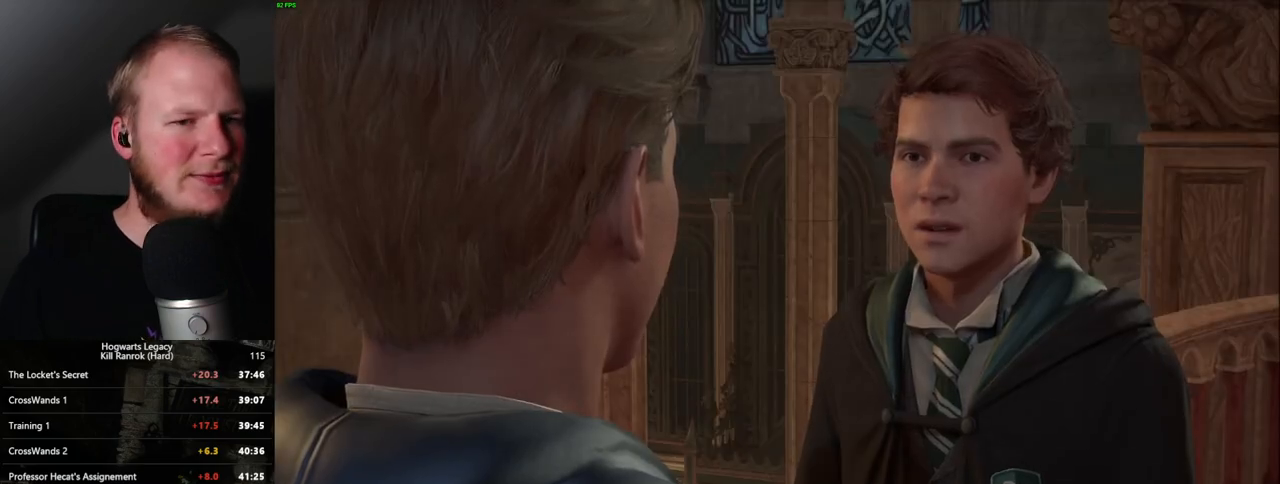
{"keys": [], "mouse": []}
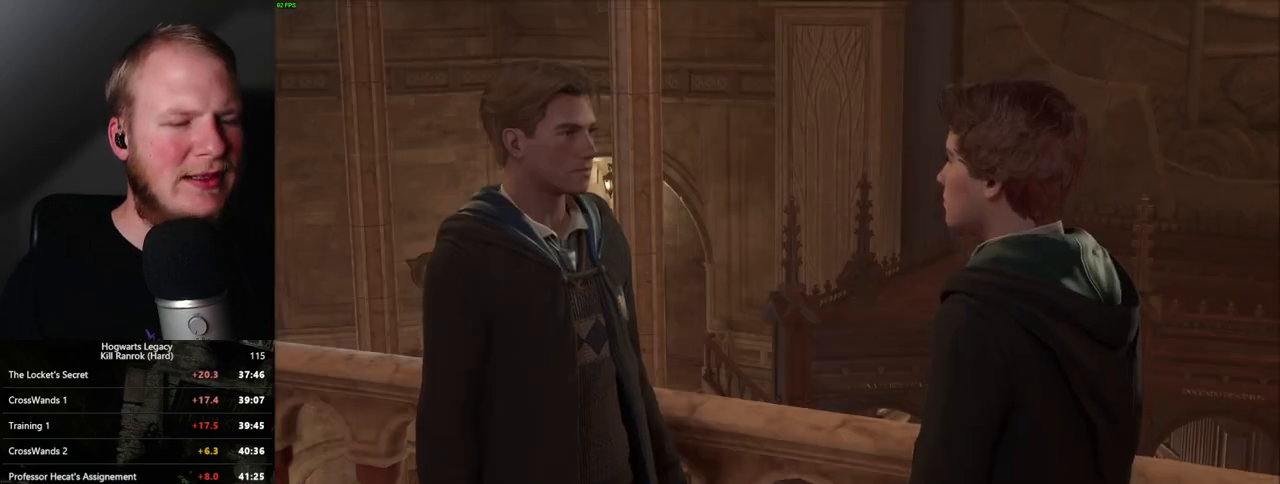
{"keys": [], "mouse": [], "events": [[17, "q", "down"], [50, "space", "down"], [117, "q", "up"], [117, "space", "up"], [183, "q", "down"], [200, "space", "down"], [250, "space", "up"], [267, "q", "up"], [333, "q", "down"], [367, "space", "down"], [417, "q", "up"], [417, "space", "up"]]}
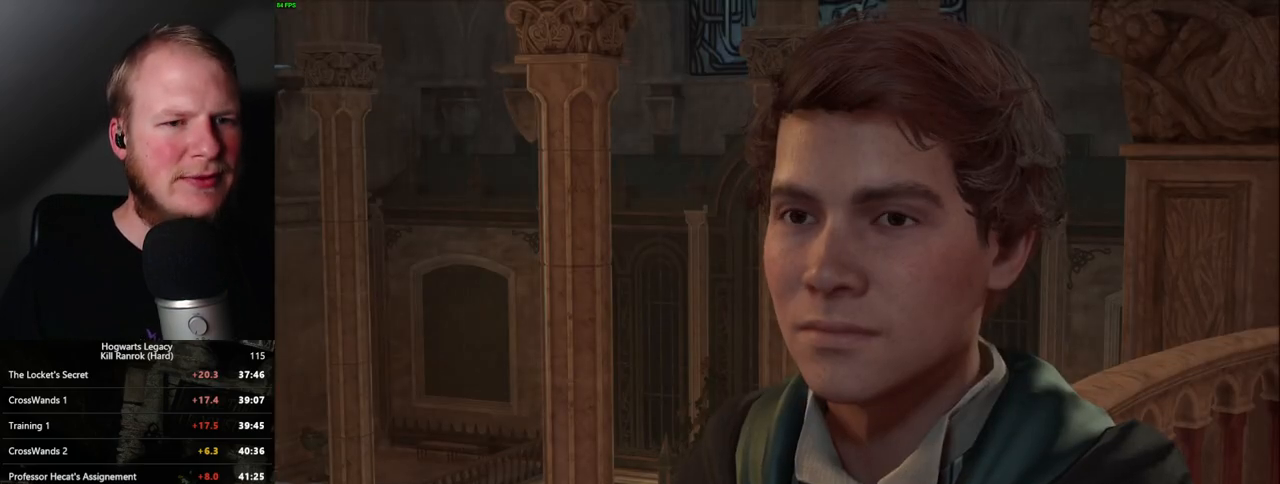
{"keys": ["q", "space"], "mouse": ["wheel"]}
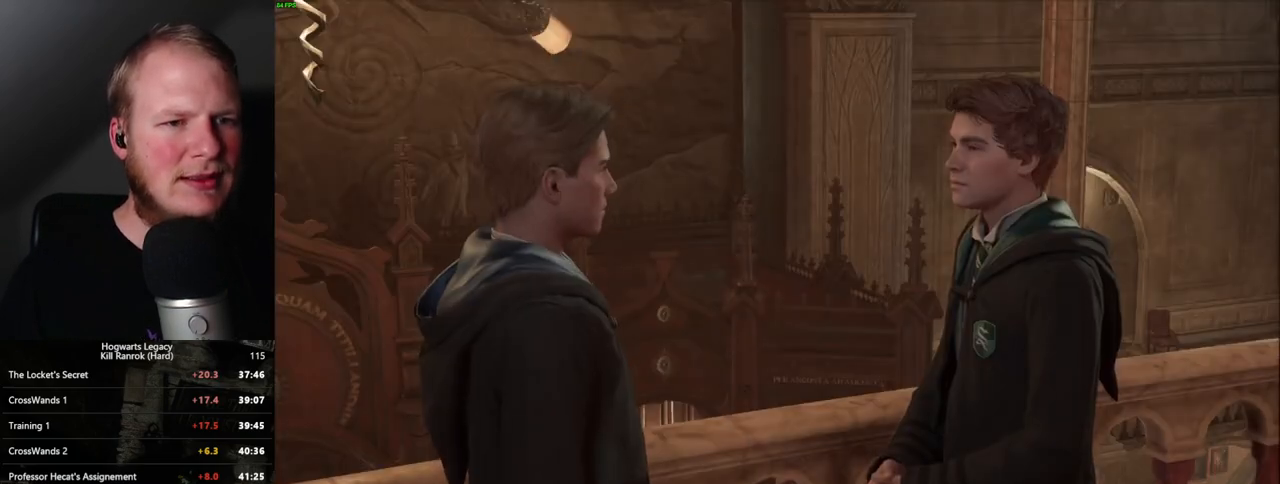
{"keys": [], "mouse": []}
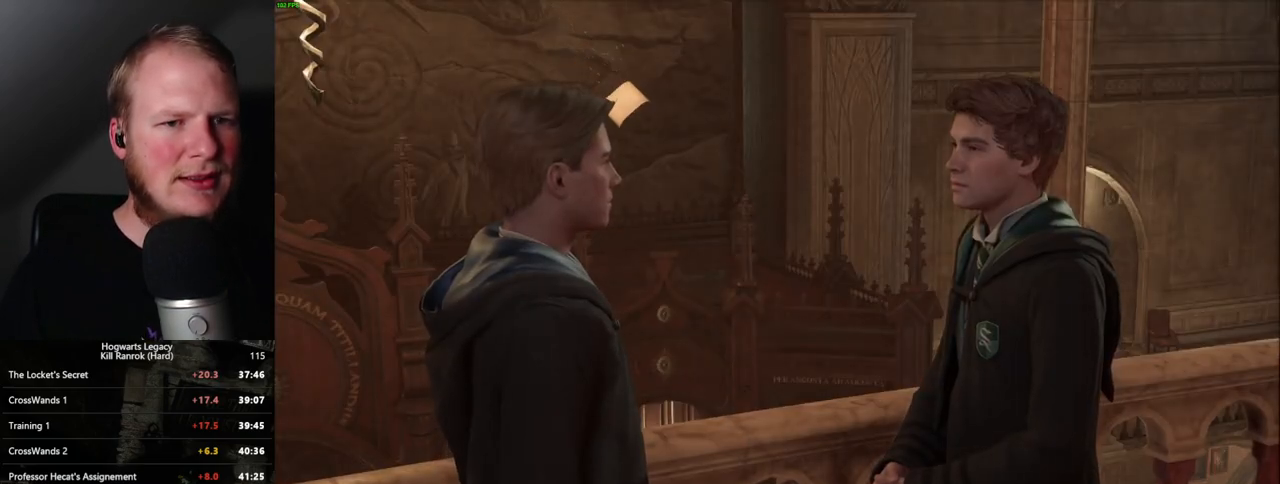
{"keys": [], "mouse": [], "events": [[83, "q", "down"], [100, "space", "down"], [167, "q", "up"], [167, "space", "up"], [250, "q", "down"], [267, "space", "down"], [333, "q", "up"], [333, "space", "up"], [400, "q", "down"], [433, "space", "down"], [483, "q", "up"], [483, "space", "up"]]}
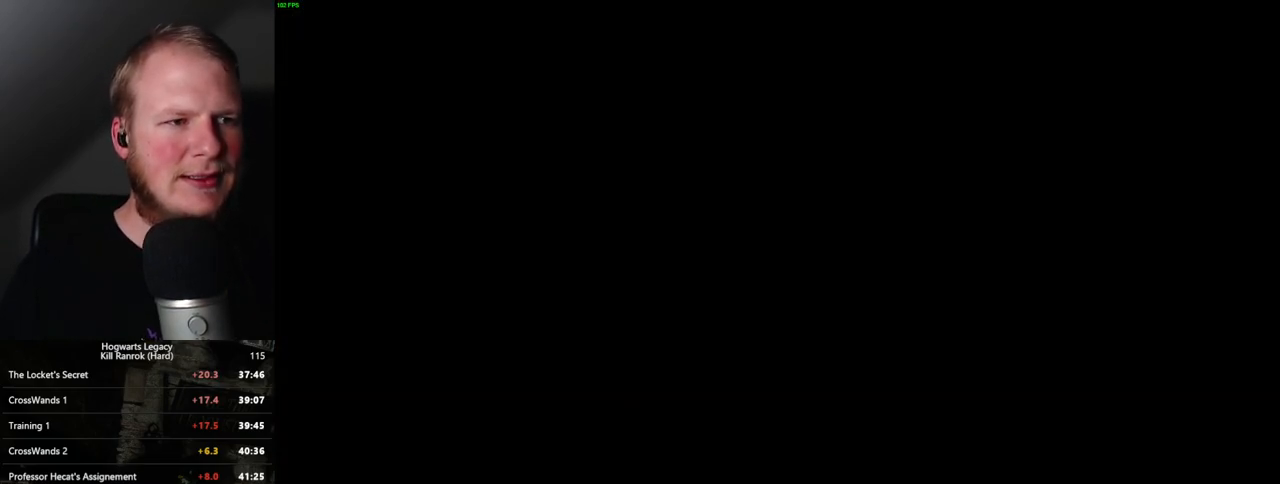
{"keys": ["s", "space"], "mouse": [], "events": [[200, "s", "down"], [300, "space", "down"], [383, "space", "up"], [483, "space", "down"]]}
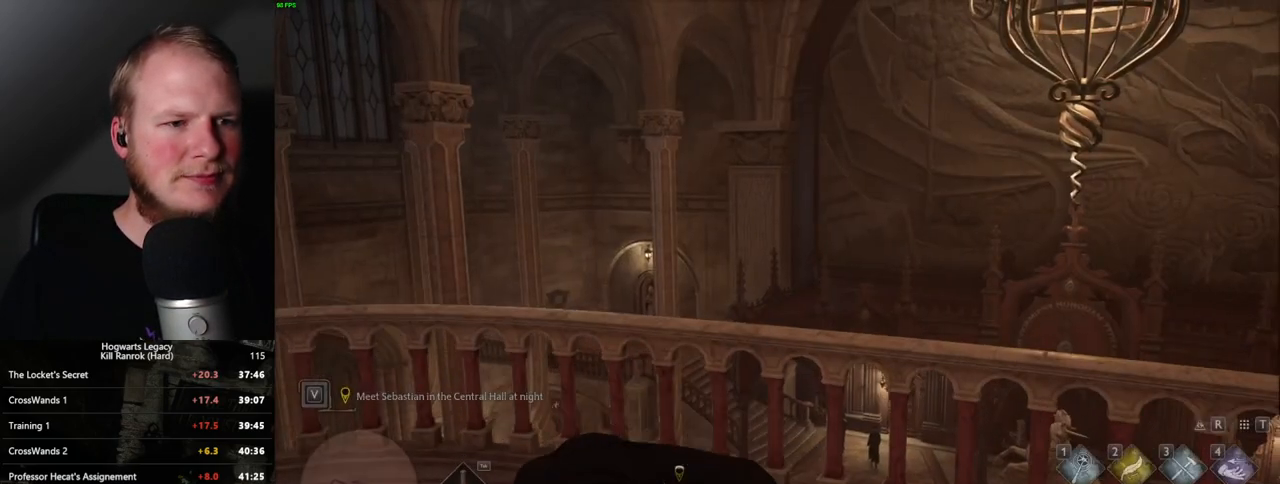
{"keys": ["s"], "mouse": [], "events": [[50, "space", "up"], [117, "shift_l", "down"], [250, "shift_l", "up"]]}
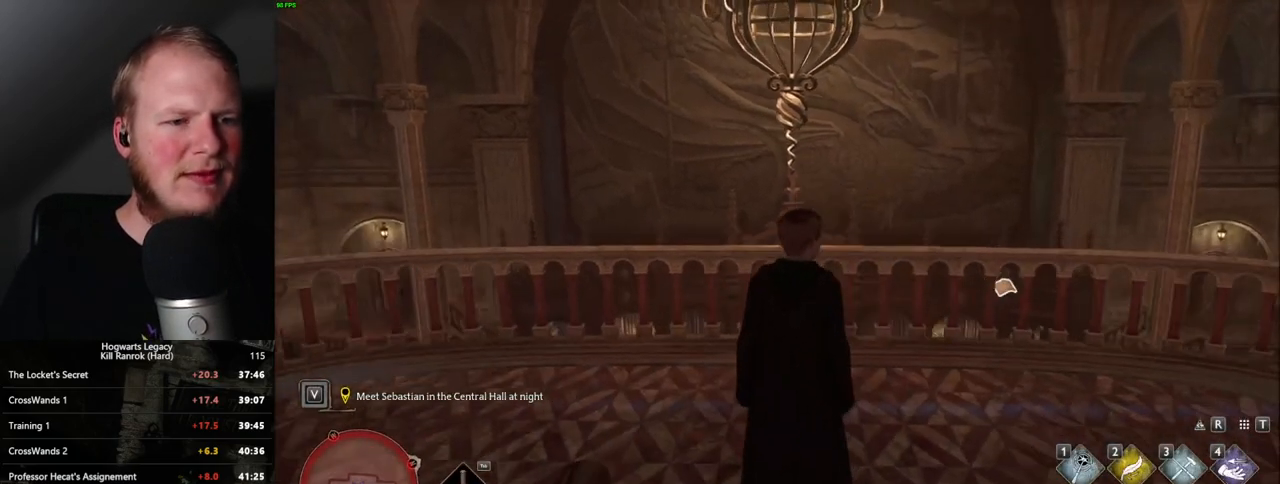
{"keys": ["s"], "mouse": [], "events": [[233, "space", "down"], [283, "space", "up"], [400, "space", "down"], [467, "space", "up"]]}